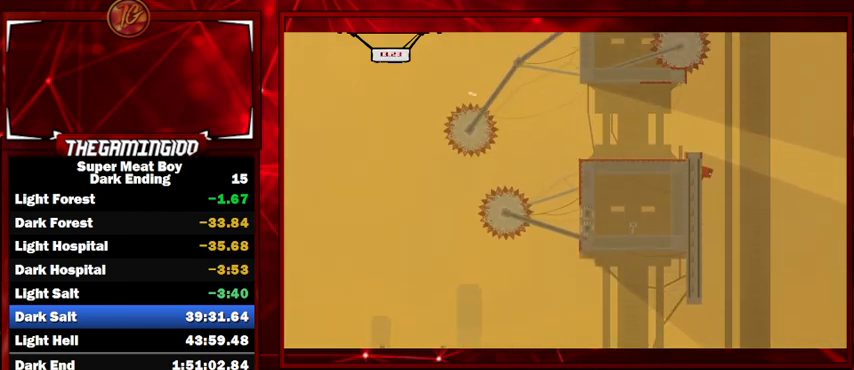
Gameplay with keyboard; each line is a JSON object with the keys held at the frame after it. "events" lists presses ("down") and releases ("up") of "left", "p", "right", "shift" and "space" between this image and that frame as [ms after this image, input, new state], when the widget could be followed in between. No other keys are recorded. Mouse input is not recorded.
{"keys": ["left", "shift"], "events": [[400, "left", "down"], [433, "right", "up"]]}
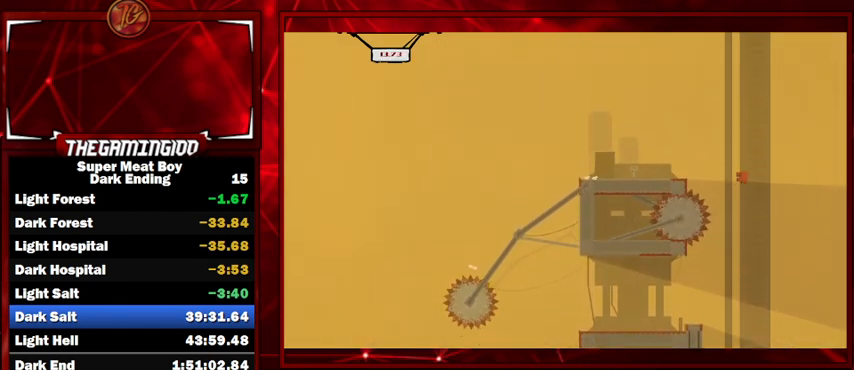
{"keys": ["shift"], "events": [[367, "left", "up"]]}
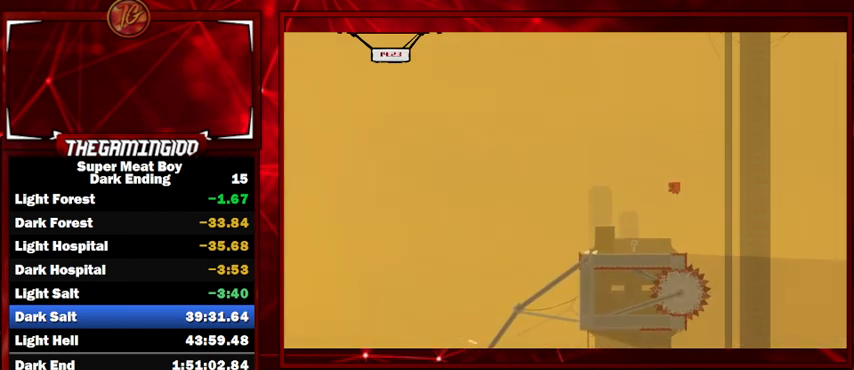
{"keys": ["left", "shift"], "events": [[33, "right", "down"], [200, "right", "up"], [433, "left", "down"]]}
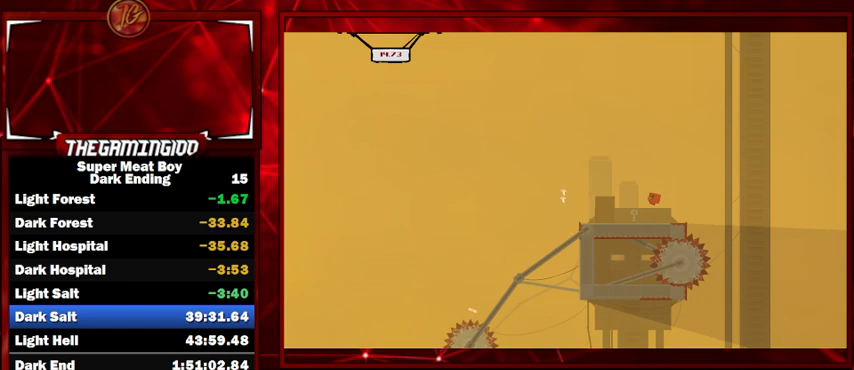
{"keys": ["right", "shift"], "events": [[400, "right", "down"], [433, "left", "up"]]}
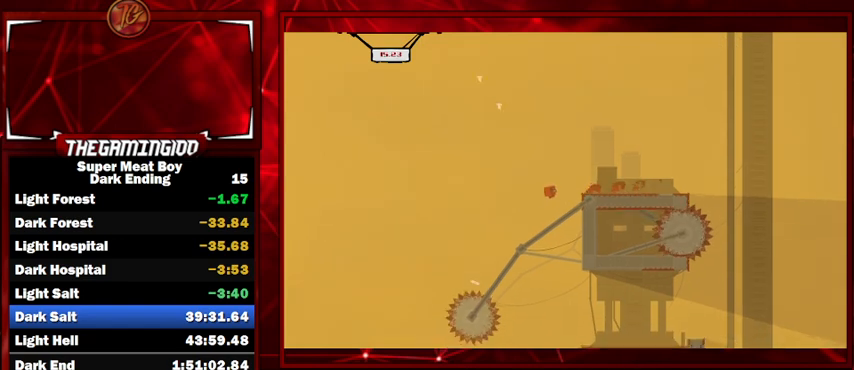
{"keys": ["right", "shift"], "events": []}
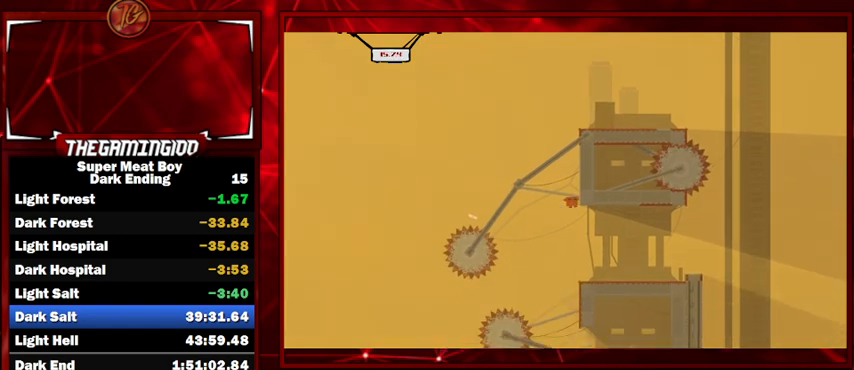
{"keys": ["shift"], "events": [[133, "right", "up"]]}
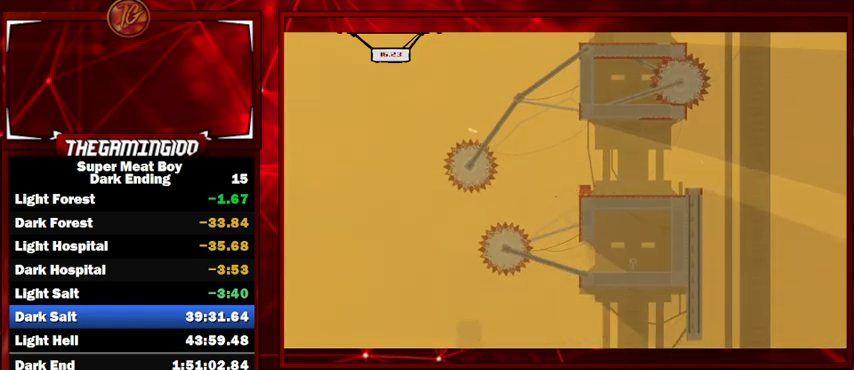
{"keys": ["right", "shift"], "events": [[167, "left", "down"], [300, "right", "down"], [333, "left", "up"]]}
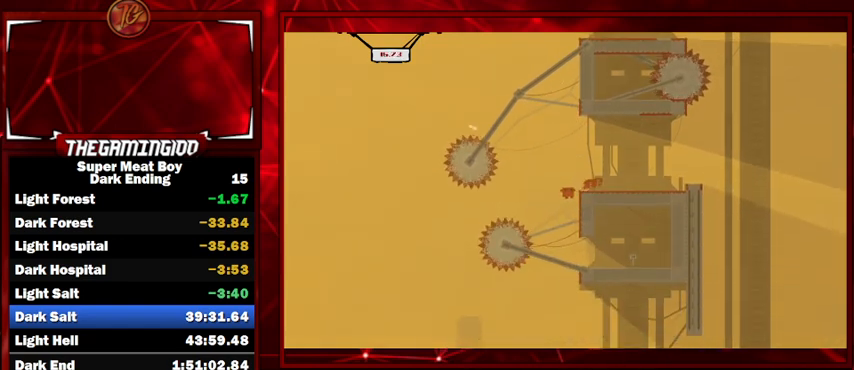
{"keys": ["right", "shift"], "events": []}
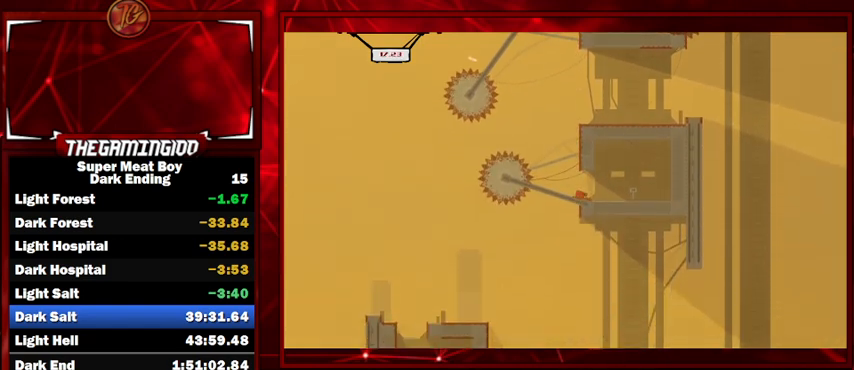
{"keys": ["right", "shift", "space"], "events": [[367, "space", "down"]]}
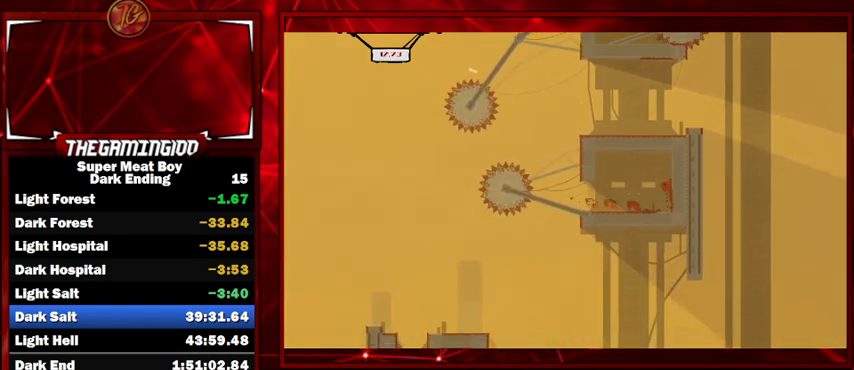
{"keys": ["left", "shift"], "events": [[33, "left", "down"], [33, "right", "up"], [33, "space", "up"], [67, "space", "down"], [200, "space", "up"]]}
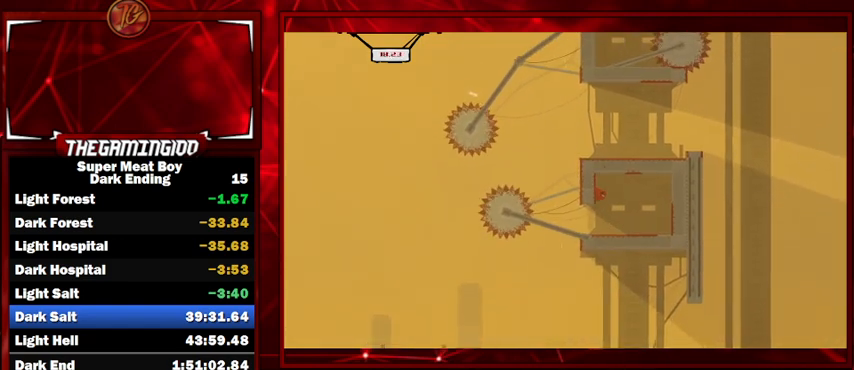
{"keys": ["right", "shift"], "events": [[367, "right", "down"], [400, "left", "up"]]}
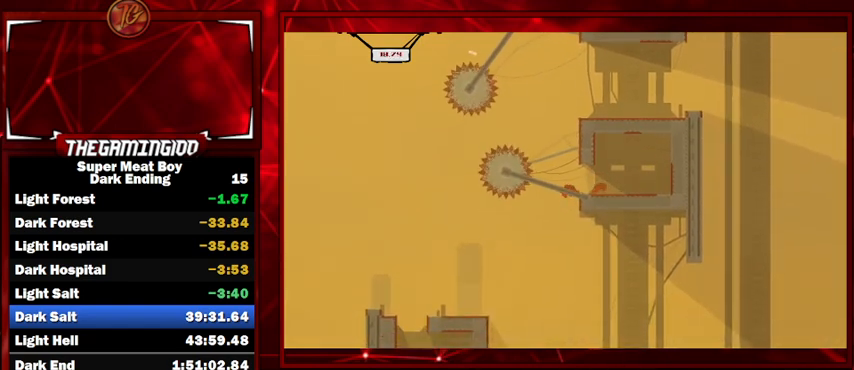
{"keys": ["shift"], "events": [[200, "right", "up"], [333, "right", "down"], [467, "right", "up"]]}
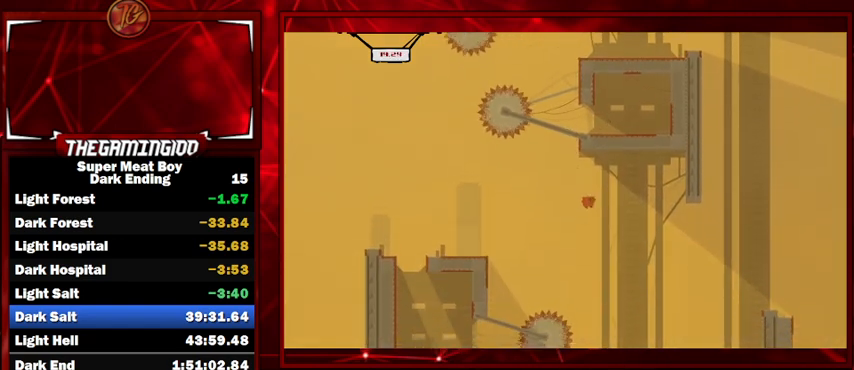
{"keys": ["left", "shift"], "events": [[467, "left", "down"]]}
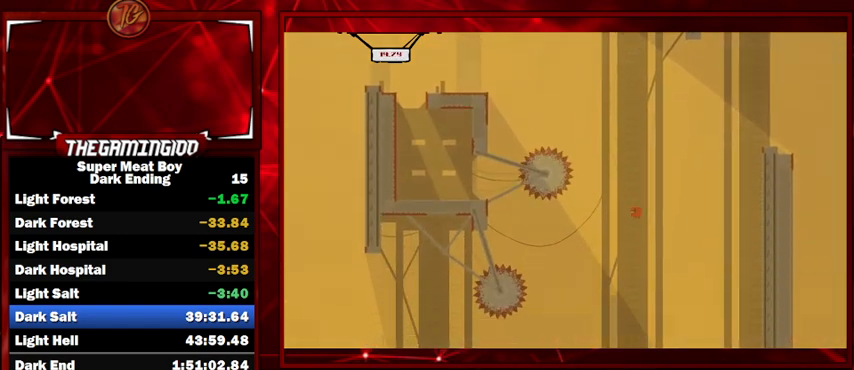
{"keys": ["right", "shift"], "events": [[67, "left", "up"], [433, "right", "down"]]}
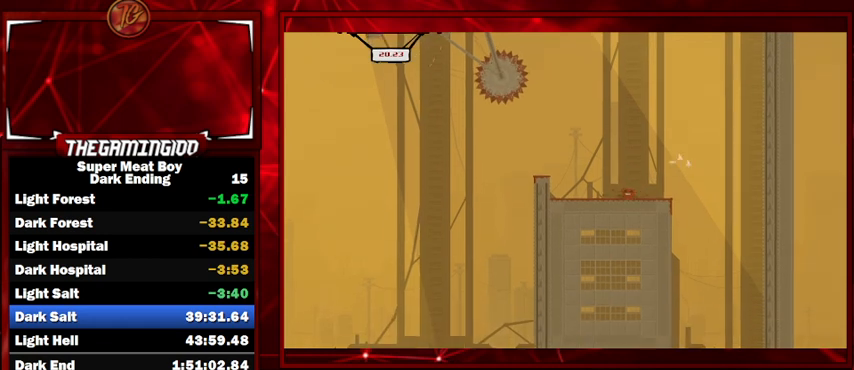
{"keys": ["left", "shift"], "events": [[367, "left", "down"], [433, "right", "up"]]}
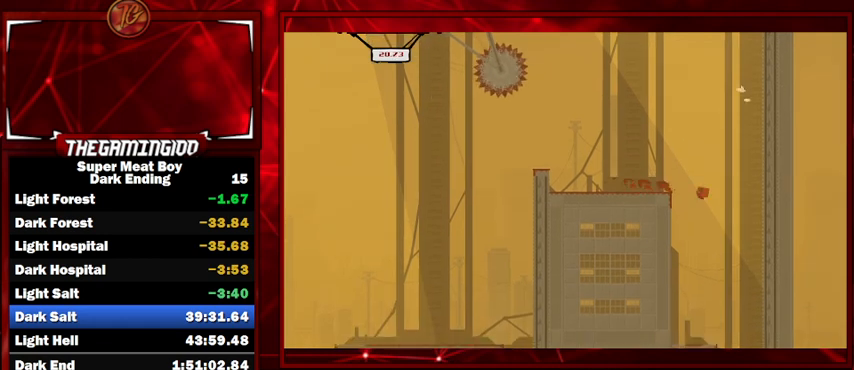
{"keys": ["left", "shift"], "events": []}
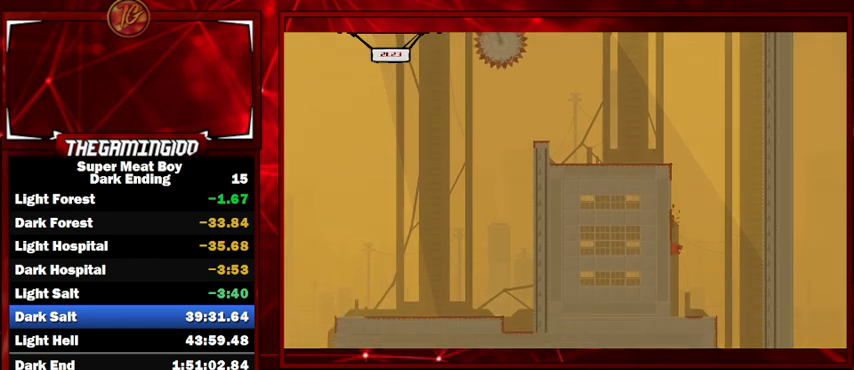
{"keys": ["right", "shift"], "events": [[233, "left", "up"], [233, "right", "down"]]}
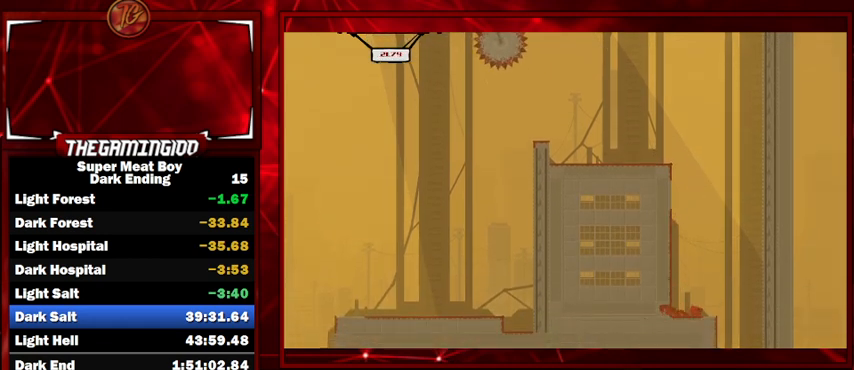
{"keys": ["right", "shift"], "events": []}
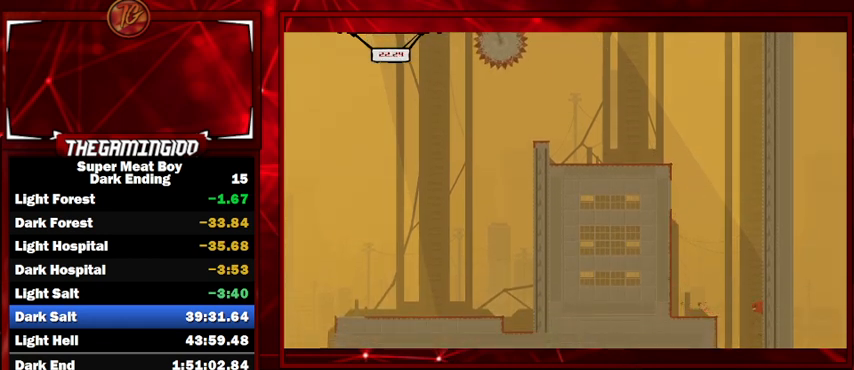
{"keys": ["right", "shift"], "events": []}
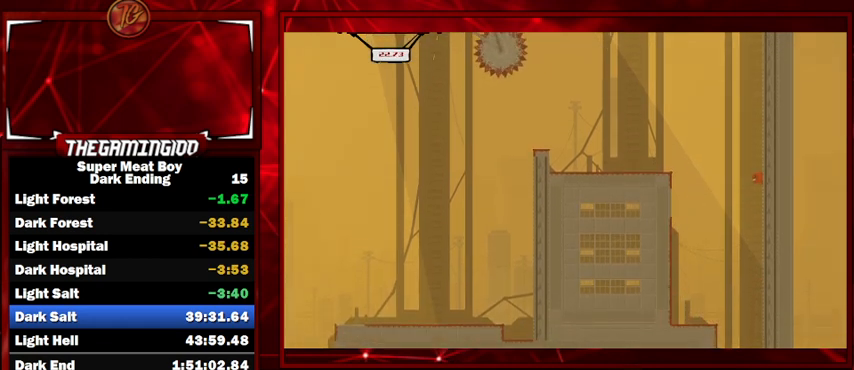
{"keys": ["shift"], "events": [[500, "right", "up"]]}
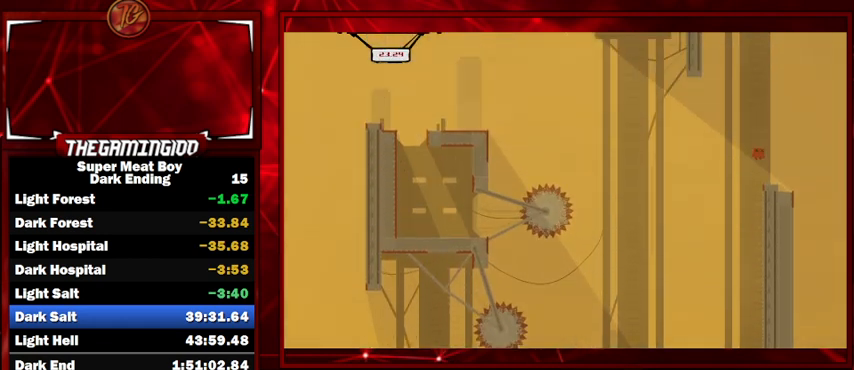
{"keys": ["shift", "space"], "events": [[100, "space", "down"]]}
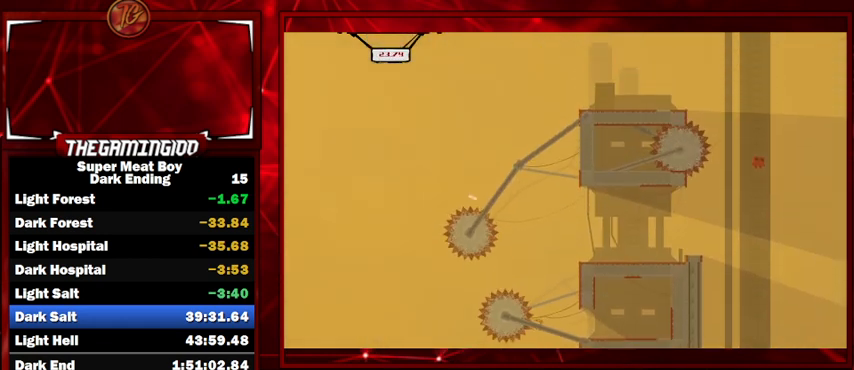
{"keys": ["shift", "space"], "events": []}
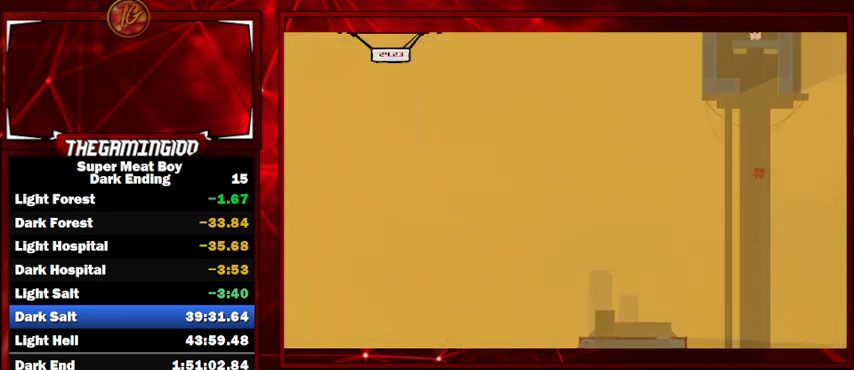
{"keys": ["left", "shift", "space"], "events": [[400, "left", "down"]]}
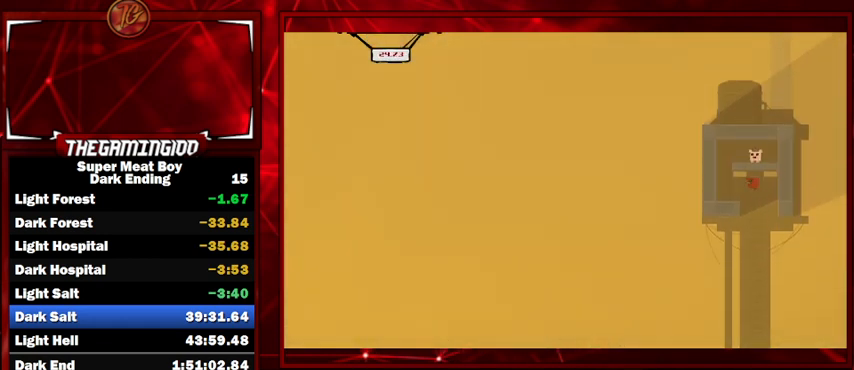
{"keys": ["left", "shift"], "events": [[100, "space", "up"]]}
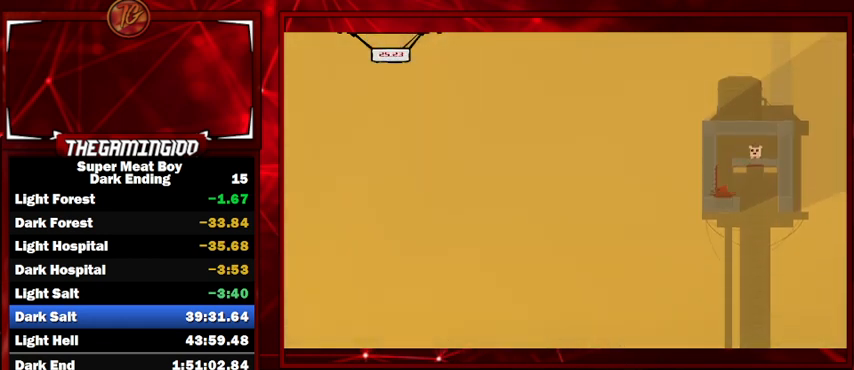
{"keys": ["right", "shift"], "events": [[67, "space", "down"], [300, "space", "up"], [333, "right", "down"], [400, "left", "up"], [400, "space", "down"], [500, "space", "up"]]}
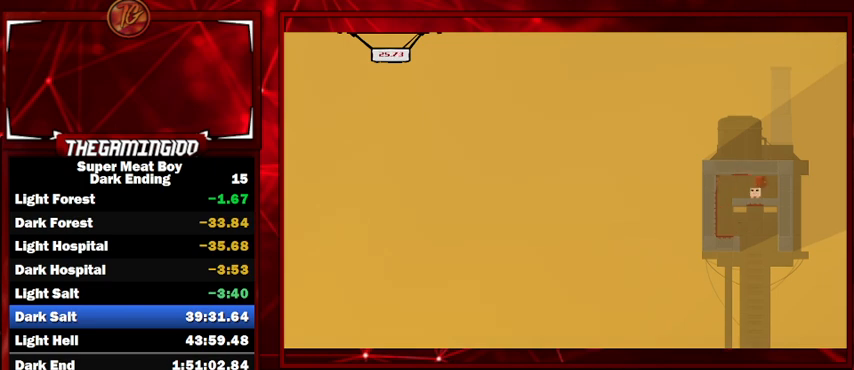
{"keys": ["left", "shift"], "events": [[67, "right", "up"], [367, "left", "down"]]}
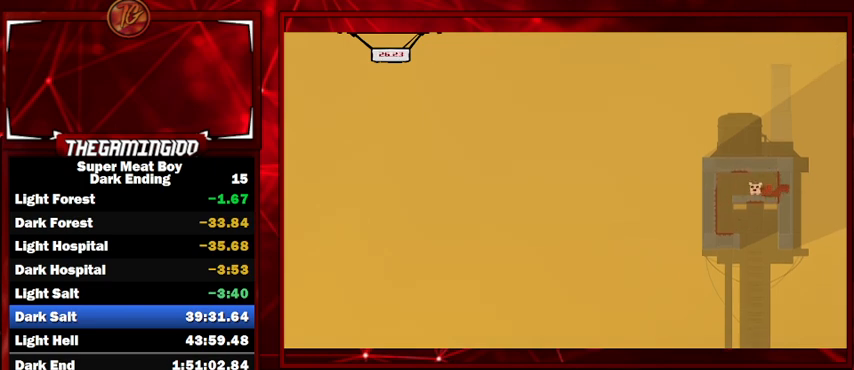
{"keys": ["shift"], "events": [[267, "left", "up"]]}
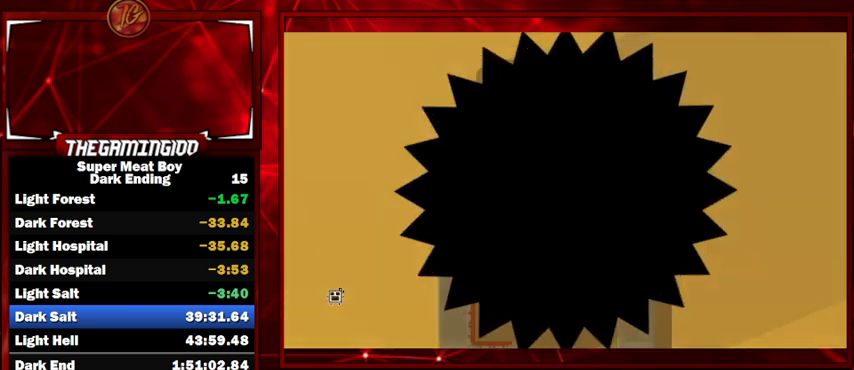
{"keys": ["shift"], "events": []}
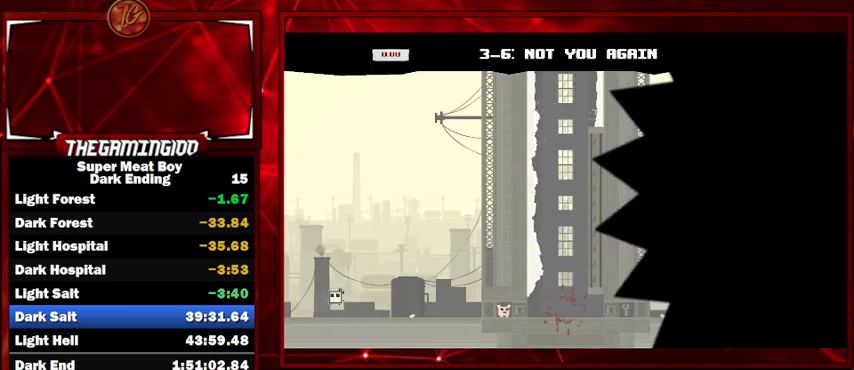
{"keys": ["shift"], "events": [[400, "right", "down"], [467, "right", "up"]]}